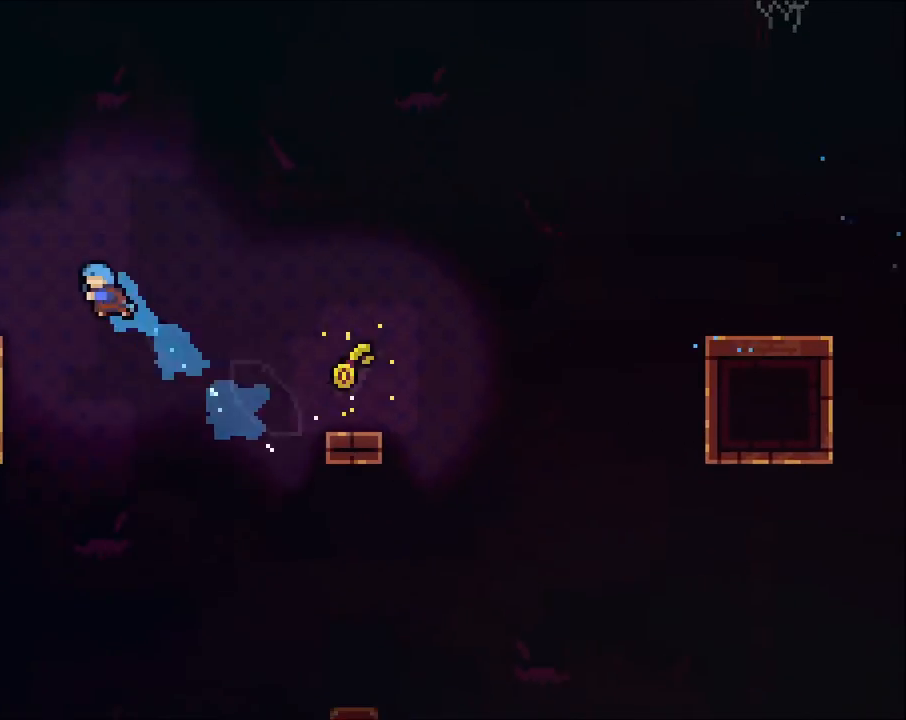
Gameplay with a controller (Xbox layout); each line is a JSON object with the inputs held at the frame after it (dt_ms = milliseconds from this image to that frame). "events" lists button and stick changes between this image and that frame as [ms after this image, input, new state], when the widget could be followed in between. Not read: R3.
{"dt_ms": 500, "buttons": ["R2"], "left_stick": "up-left", "right_stick": "center", "events": [[67, "R2", "down"]]}
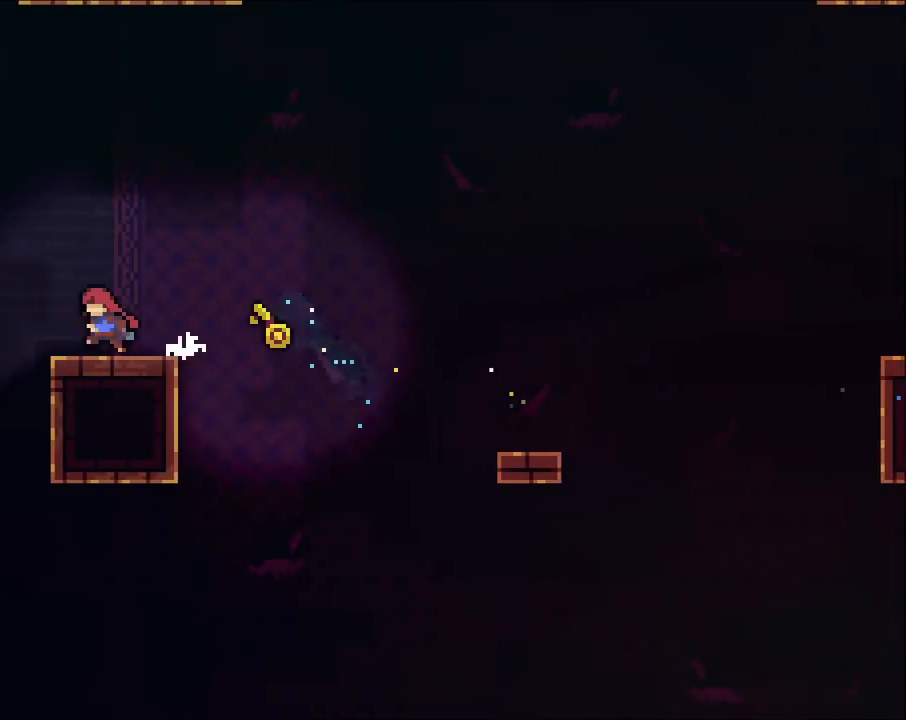
{"dt_ms": 500, "buttons": ["A", "X"], "left_stick": "up-left", "right_stick": "center", "events": [[100, "A", "down"], [133, "R2", "up"], [333, "X", "down"]]}
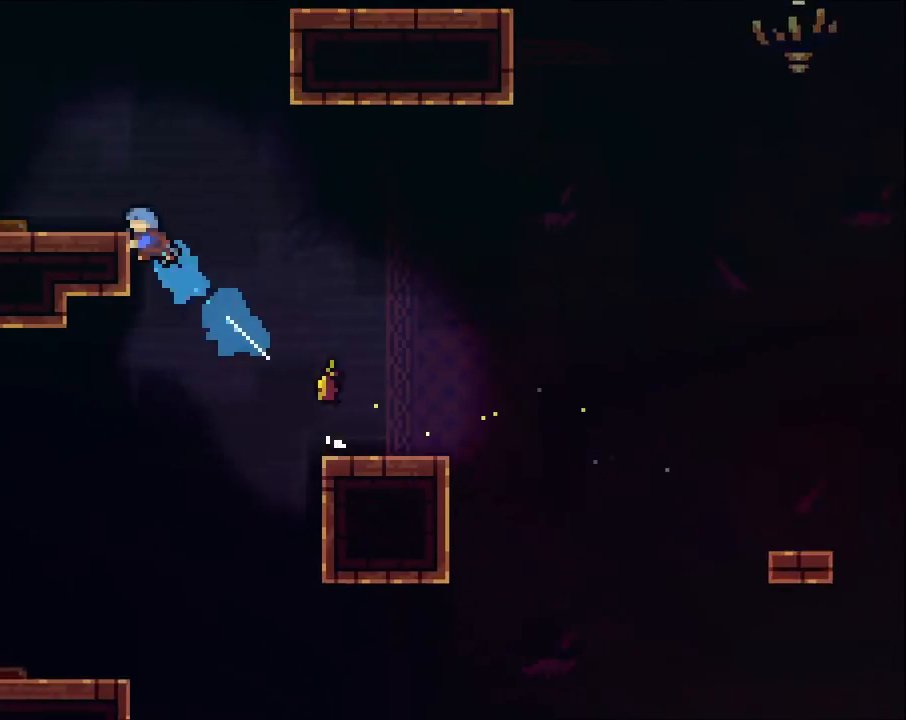
{"dt_ms": 500, "buttons": [], "left_stick": "up-left", "right_stick": "center", "events": [[100, "X", "up"], [367, "A", "up"]]}
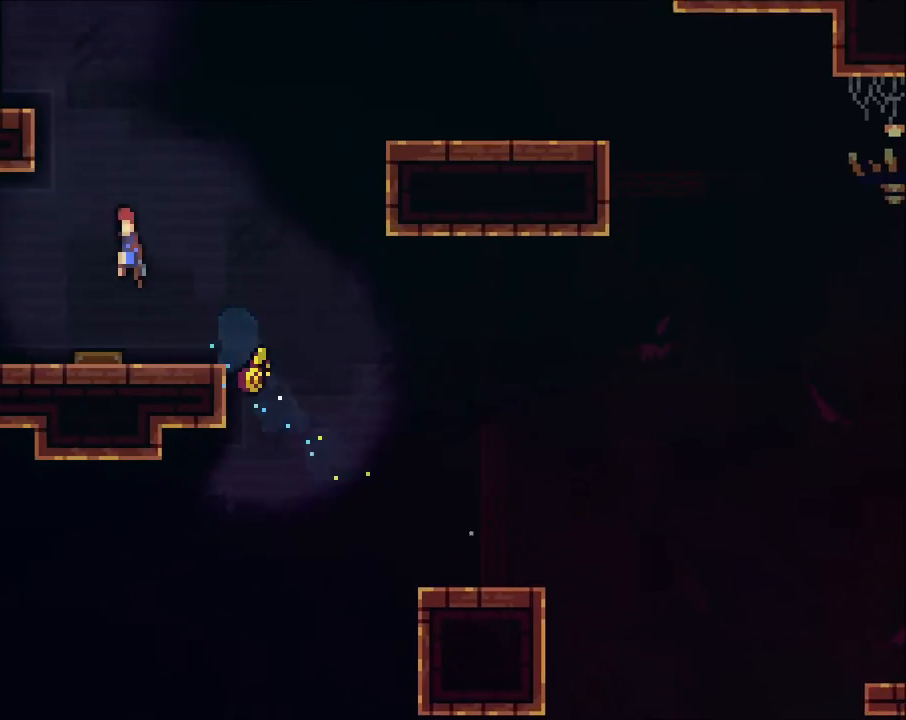
{"dt_ms": 500, "buttons": ["R2"], "left_stick": "up-left", "right_stick": "center", "events": [[100, "left_stick", "up"], [333, "left_stick", "up-left"], [433, "R2", "down"]]}
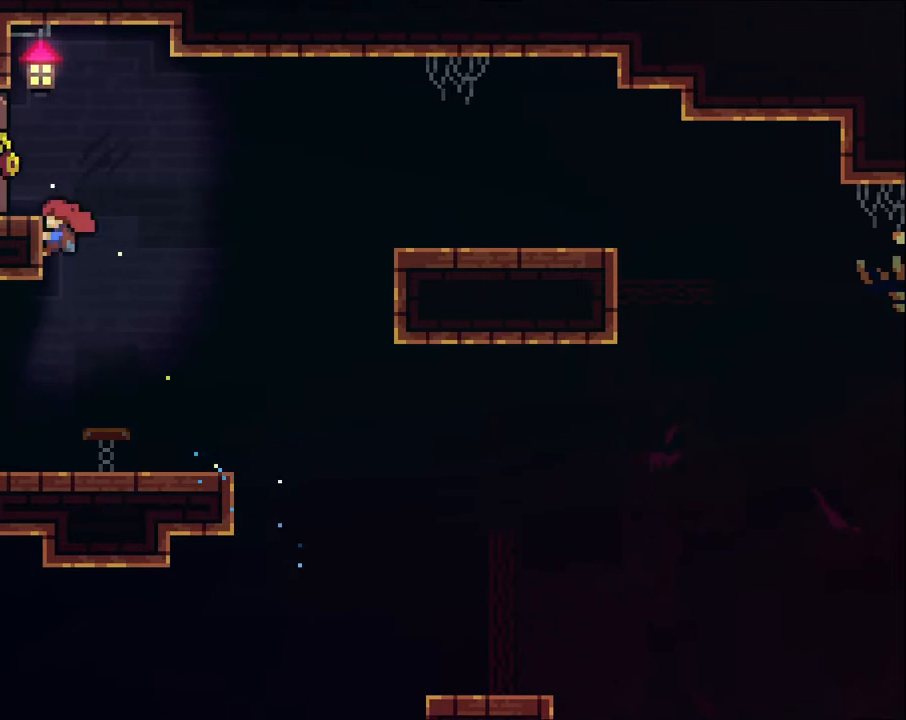
{"dt_ms": 500, "buttons": [], "left_stick": "center", "right_stick": "center", "events": [[33, "A", "down"], [233, "left_stick", "left"], [267, "A", "up"], [267, "R2", "up"], [333, "left_stick", "center"]]}
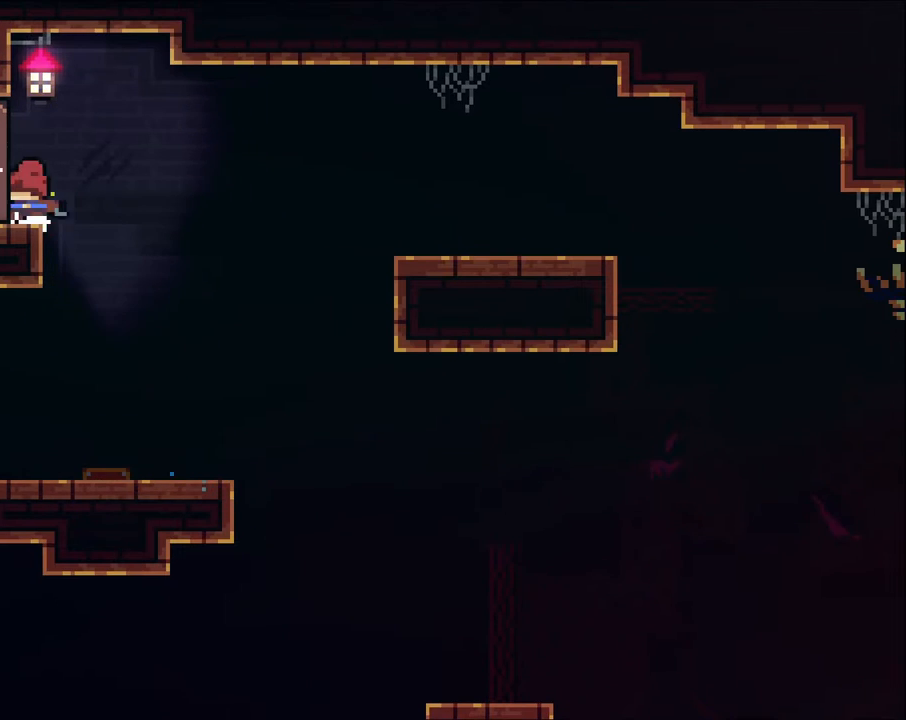
{"dt_ms": 500, "buttons": [], "left_stick": "center", "right_stick": "center", "events": []}
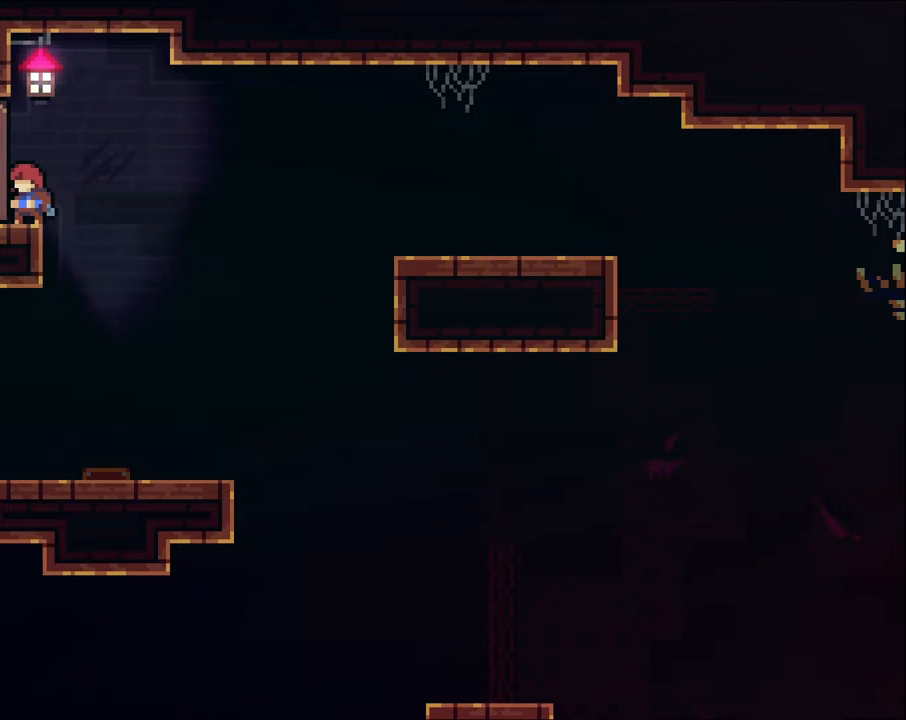
{"dt_ms": 500, "buttons": [], "left_stick": "center", "right_stick": "center", "events": []}
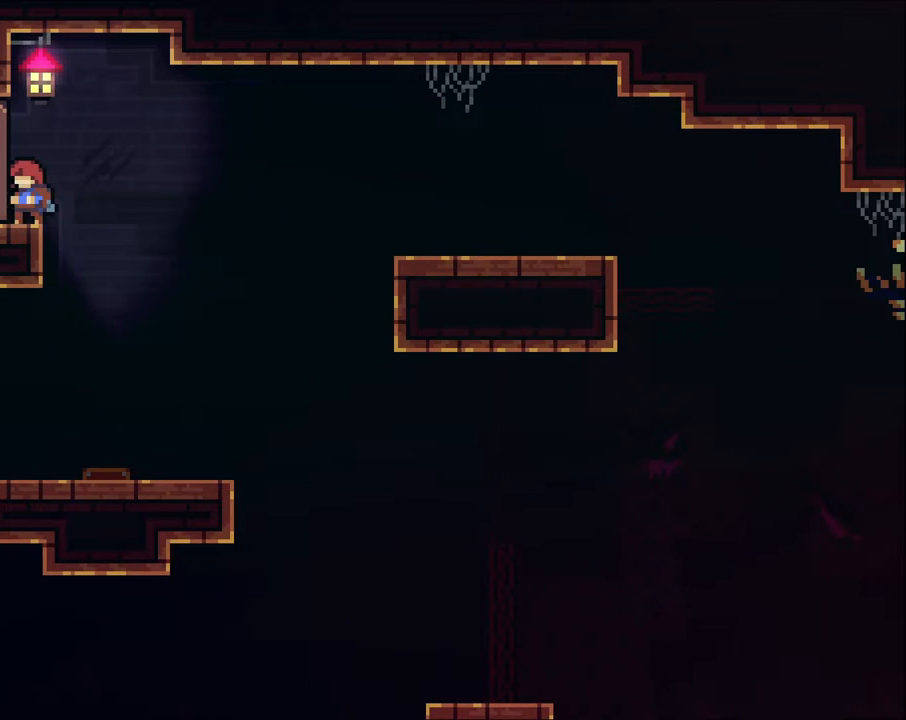
{"dt_ms": 500, "buttons": [], "left_stick": "left", "right_stick": "center", "events": [[133, "left_stick", "left"], [333, "X", "down"], [467, "X", "up"]]}
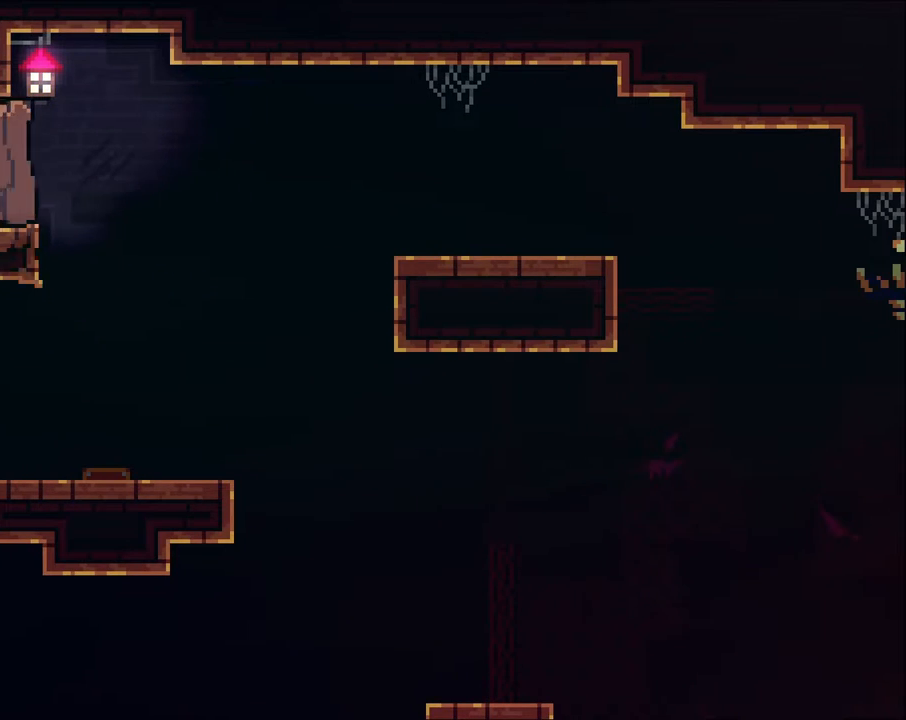
{"dt_ms": 500, "buttons": [], "left_stick": "center", "right_stick": "center", "events": [[67, "left_stick", "center"], [133, "left_stick", "up"], [200, "START", "down"], [333, "START", "up"], [400, "left_stick", "center"]]}
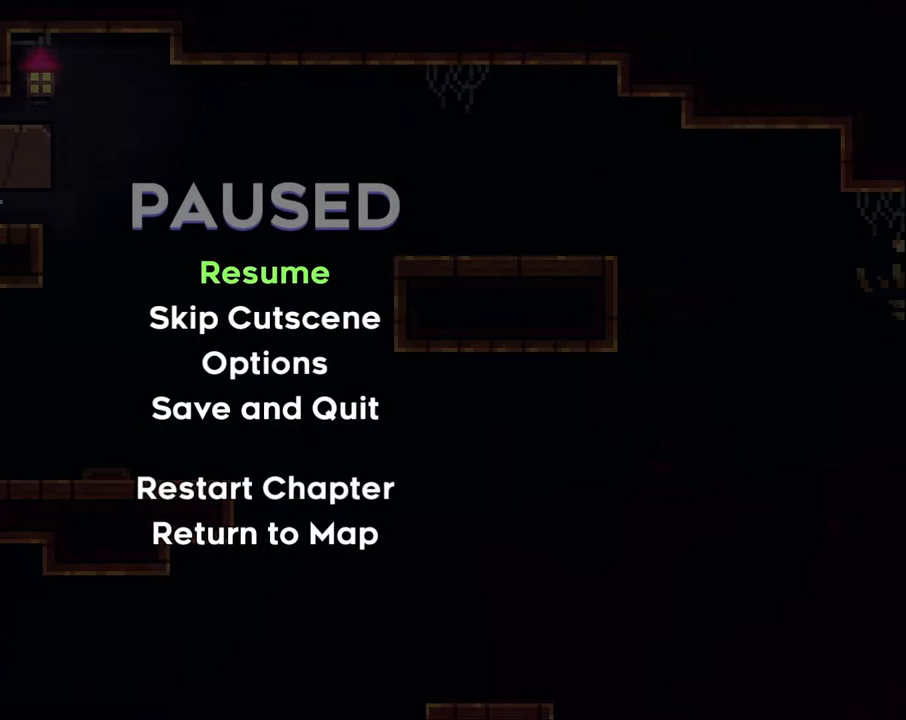
{"dt_ms": 500, "buttons": [], "left_stick": "center", "right_stick": "center", "events": [[133, "left_stick", "down"], [233, "A", "down"], [233, "left_stick", "center"], [333, "A", "up"]]}
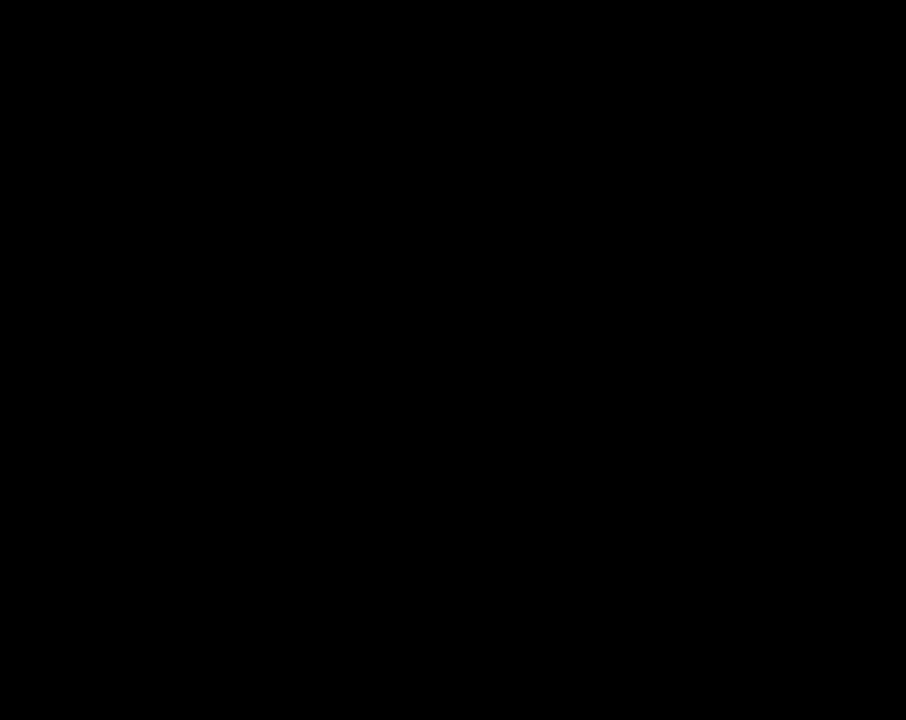
{"dt_ms": 500, "buttons": ["A"], "left_stick": "up-left", "right_stick": "center", "events": [[167, "left_stick", "left"], [433, "A", "down"], [433, "left_stick", "up-left"]]}
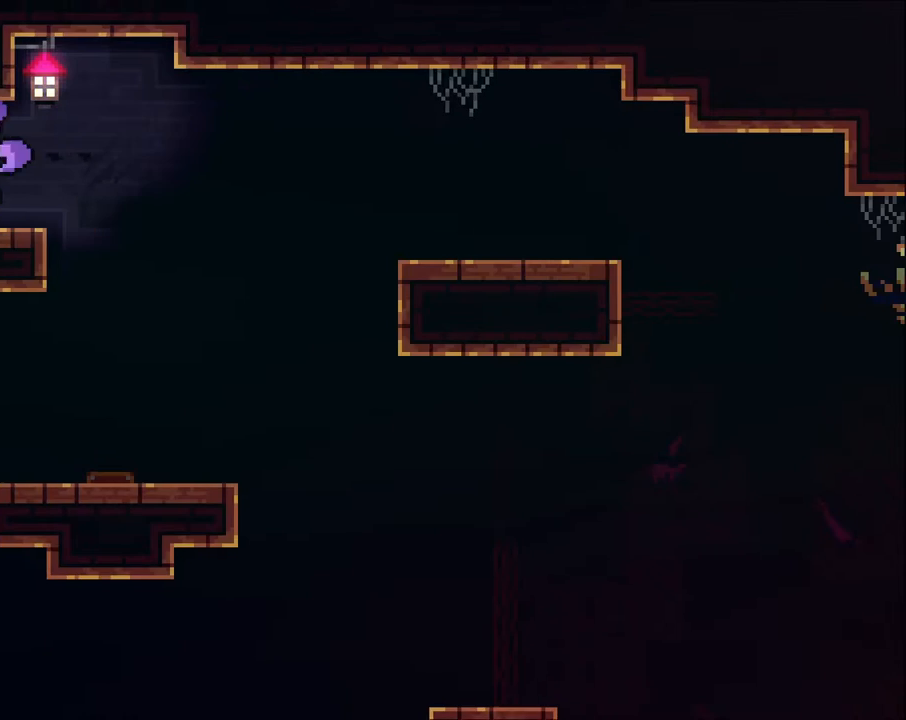
{"dt_ms": 500, "buttons": ["A"], "left_stick": "up-right", "right_stick": "center", "events": [[33, "left_stick", "up"], [67, "X", "down"], [200, "A", "up"], [200, "X", "up"], [267, "A", "down"], [300, "left_stick", "up-right"]]}
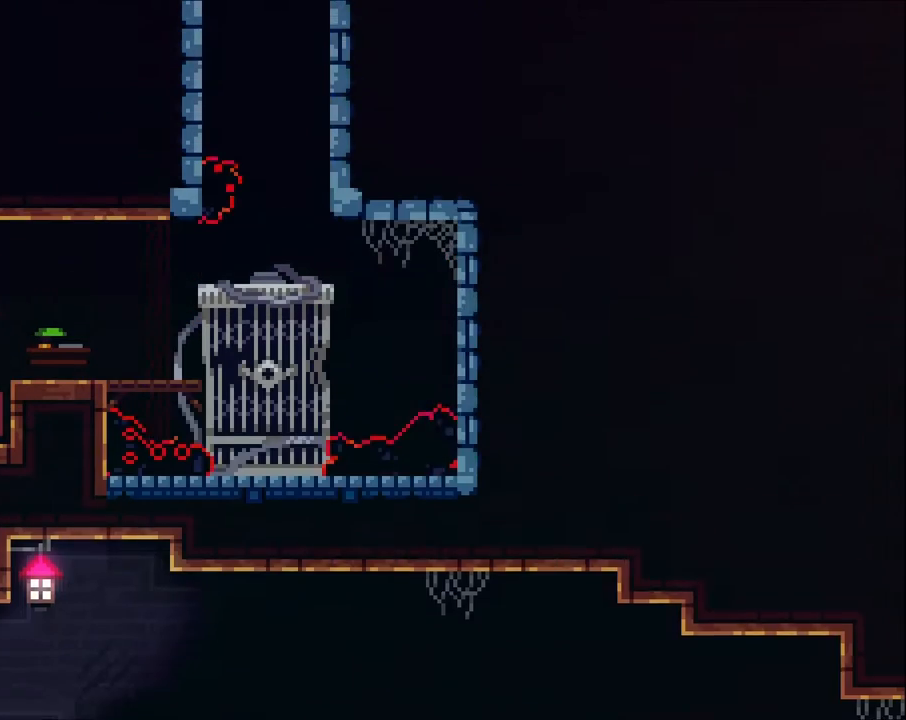
{"dt_ms": 500, "buttons": ["A"], "left_stick": "right", "right_stick": "center", "events": [[200, "left_stick", "right"]]}
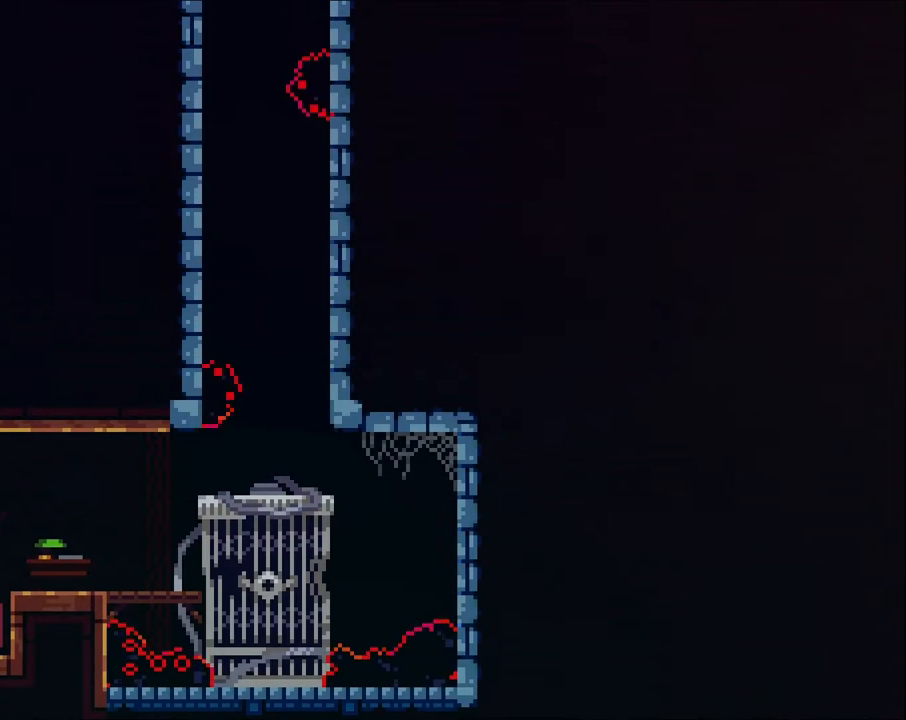
{"dt_ms": 1000, "buttons": [], "left_stick": "right", "right_stick": "center"}
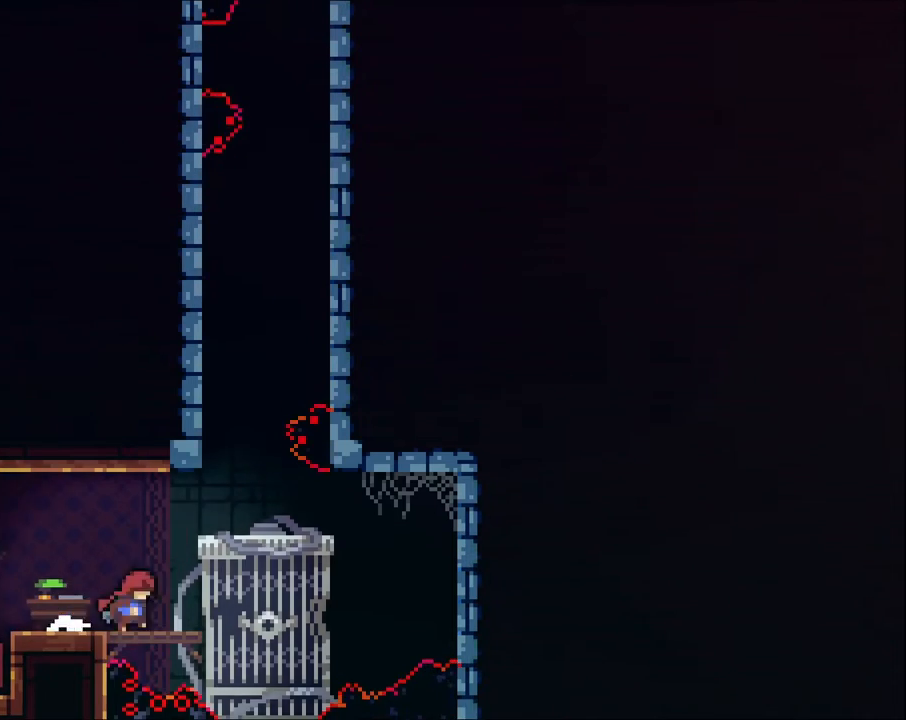
{"dt_ms": 500, "buttons": [], "left_stick": "up", "right_stick": "center"}
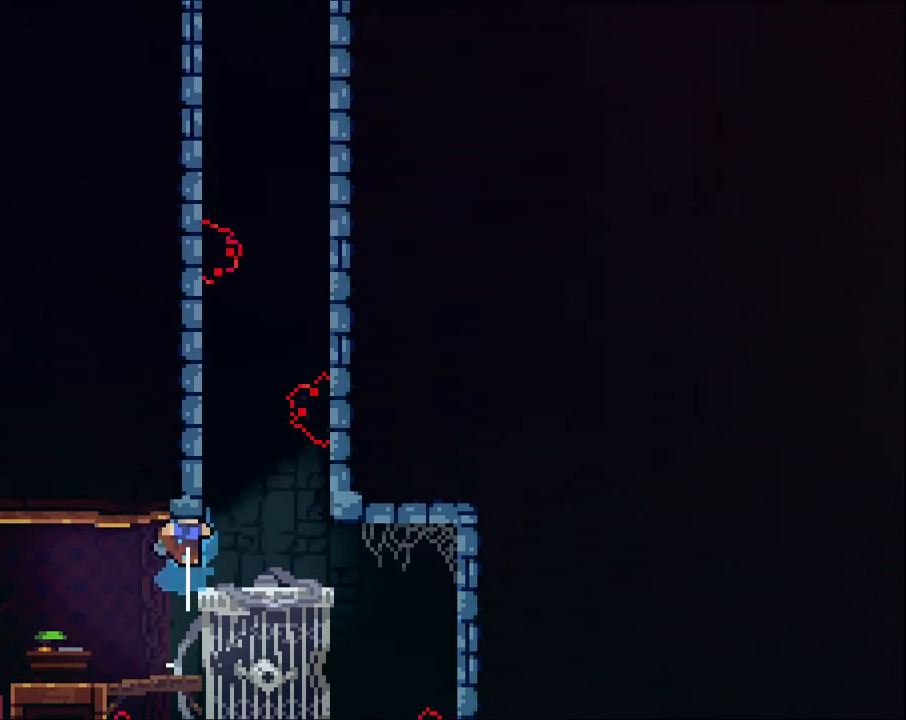
{"dt_ms": 1000, "buttons": [], "left_stick": "right", "right_stick": "center"}
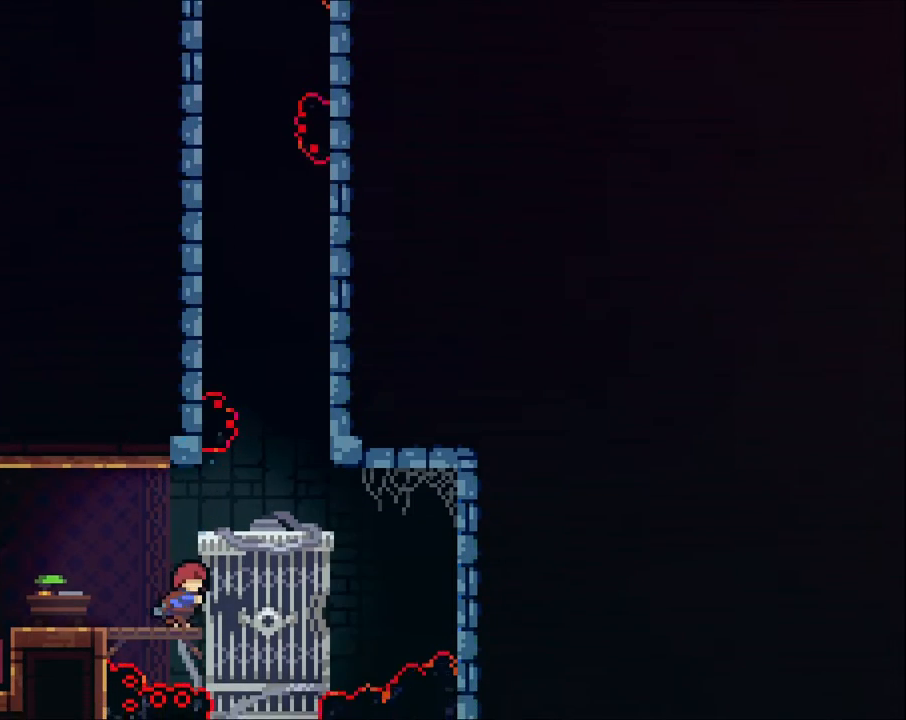
{"dt_ms": 500, "buttons": ["A"], "left_stick": "up", "right_stick": "center"}
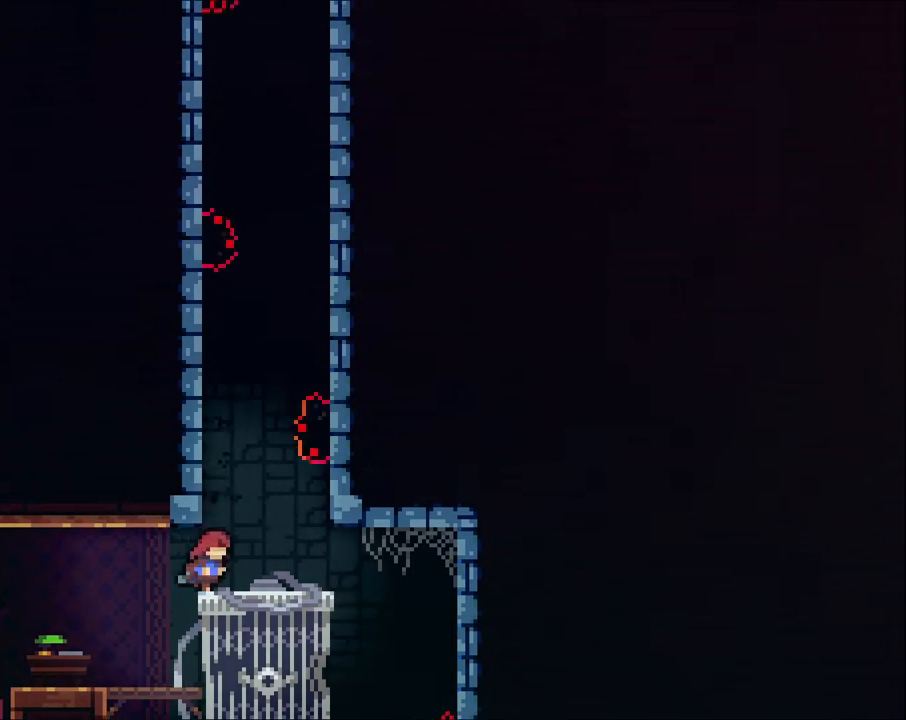
{"dt_ms": 500, "buttons": ["A"], "left_stick": "up-right", "right_stick": "center", "events": [[67, "X", "down"], [200, "A", "up"], [200, "X", "up"], [300, "A", "down"], [367, "left_stick", "up-right"]]}
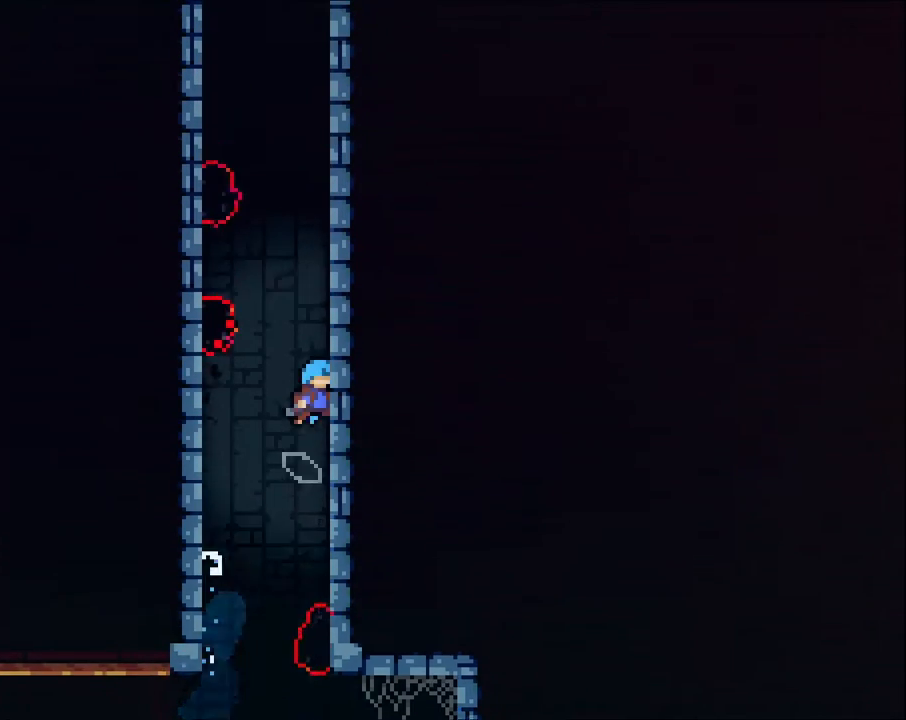
{"dt_ms": 500, "buttons": ["R2"], "left_stick": "up", "right_stick": "center", "events": [[167, "R2", "down"], [267, "A", "up"], [267, "left_stick", "up"]]}
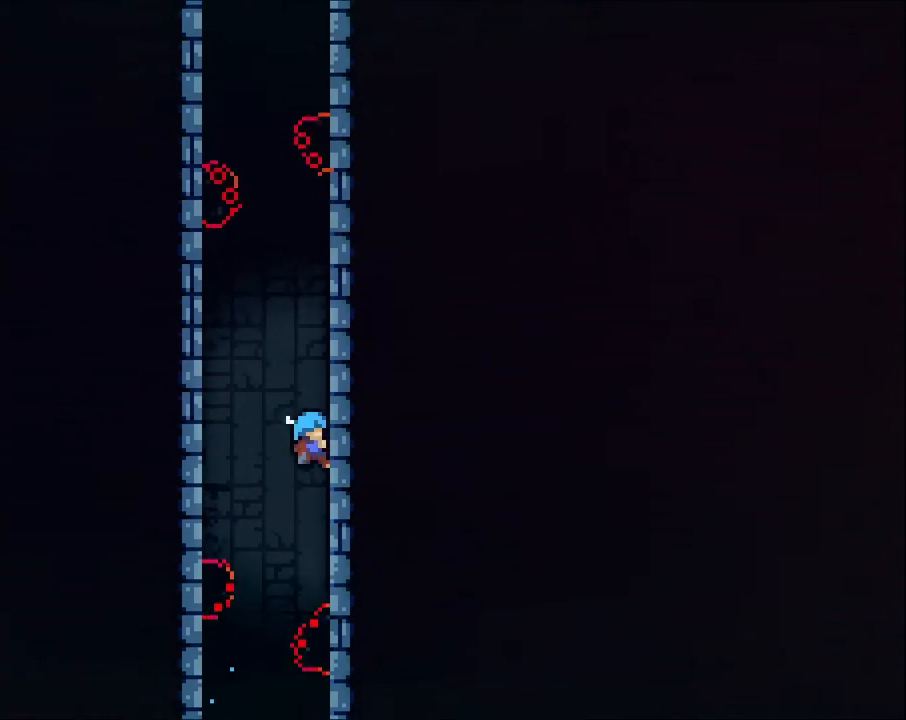
{"dt_ms": 500, "buttons": ["A", "R2"], "left_stick": "right", "right_stick": "center", "events": [[100, "A", "down"], [100, "left_stick", "left"], [400, "A", "up"], [400, "left_stick", "up"], [467, "A", "down"], [500, "left_stick", "right"]]}
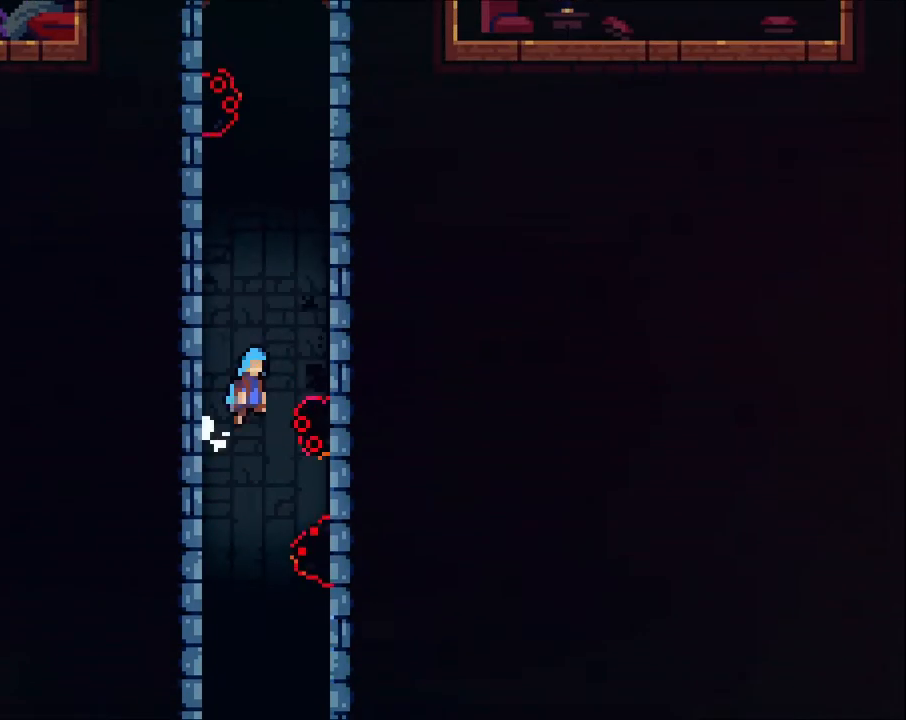
{"dt_ms": 500, "buttons": ["A", "R2"], "left_stick": "up", "right_stick": "center", "events": [[233, "A", "up"], [233, "left_stick", "up"], [300, "A", "down"], [433, "A", "up"], [500, "A", "down"]]}
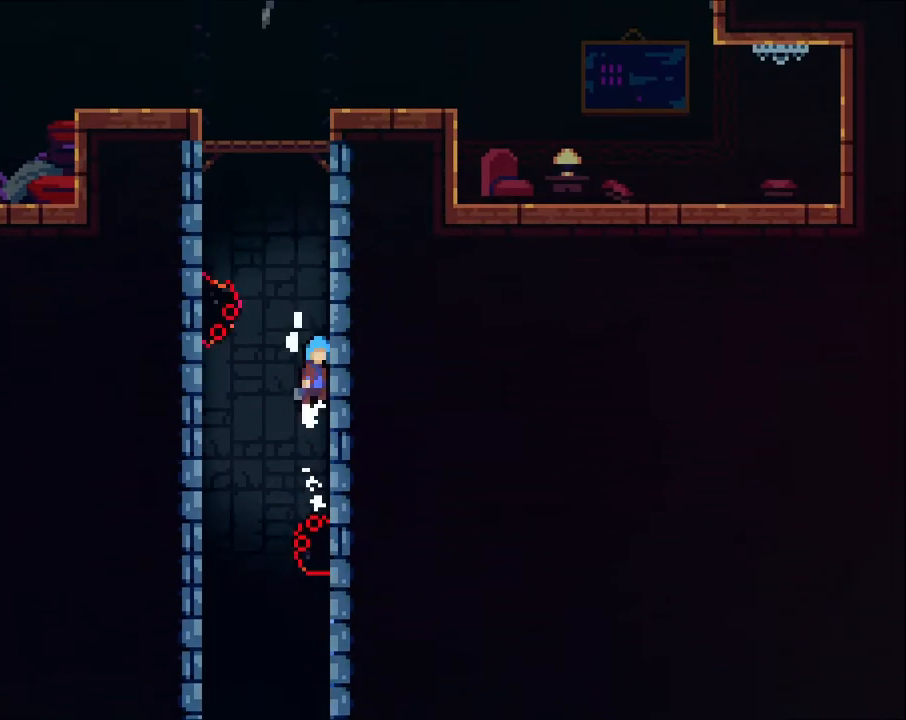
{"dt_ms": 500, "buttons": ["A", "R2"], "left_stick": "left", "right_stick": "center", "events": [[33, "left_stick", "up-right"], [200, "left_stick", "up"], [433, "left_stick", "left"]]}
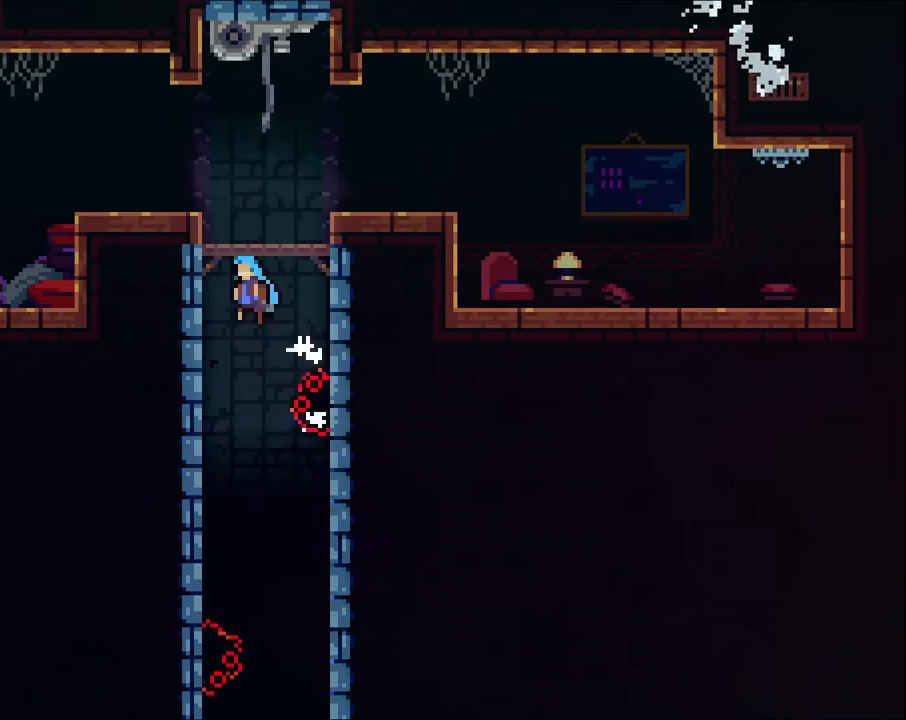
{"dt_ms": 500, "buttons": ["R2"], "left_stick": "left", "right_stick": "center", "events": [[233, "A", "up"], [300, "left_stick", "up-left"], [367, "A", "down"], [433, "left_stick", "left"], [500, "A", "up"]]}
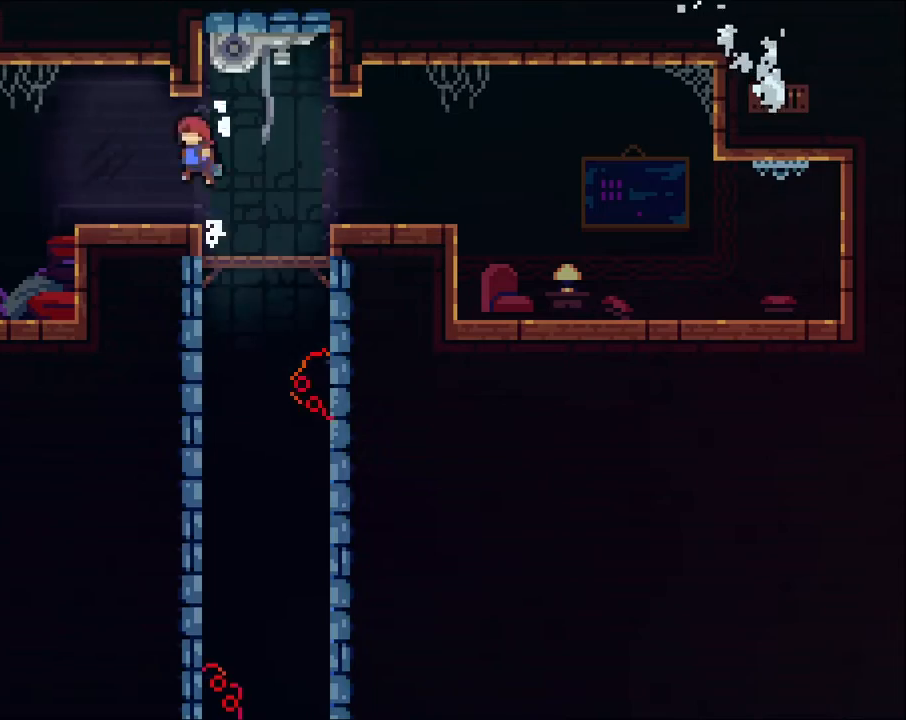
{"dt_ms": 500, "buttons": ["A"], "left_stick": "left", "right_stick": "center", "events": [[33, "R2", "up"], [267, "left_stick", "down-left"], [300, "X", "down"], [400, "X", "up"], [433, "left_stick", "left"], [467, "A", "down"]]}
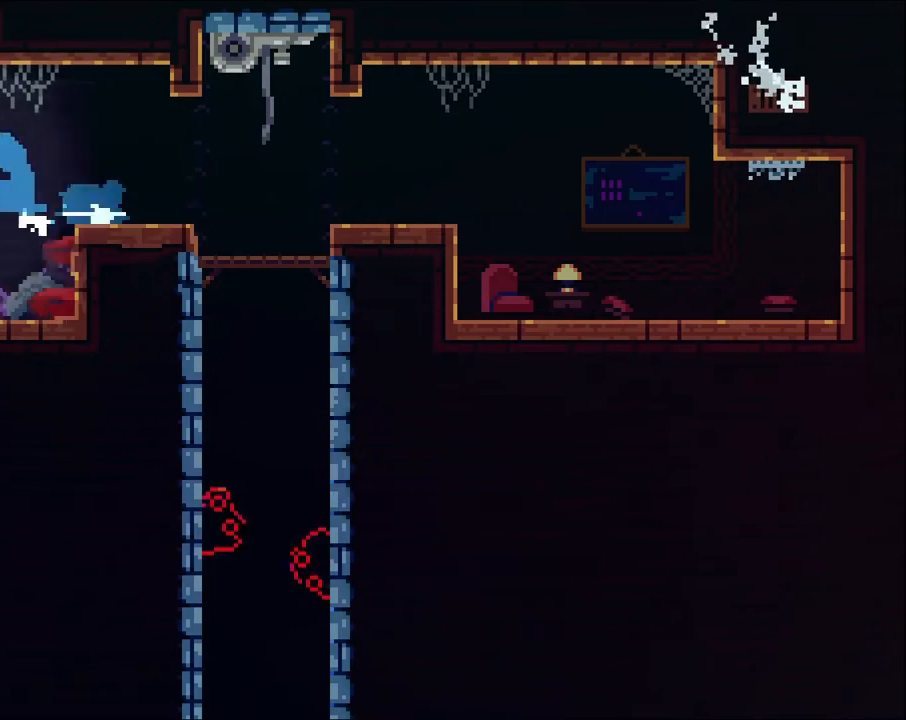
{"dt_ms": 500, "buttons": [], "left_stick": "left", "right_stick": "center", "events": [[100, "A", "up"], [200, "left_stick", "center"], [367, "left_stick", "left"]]}
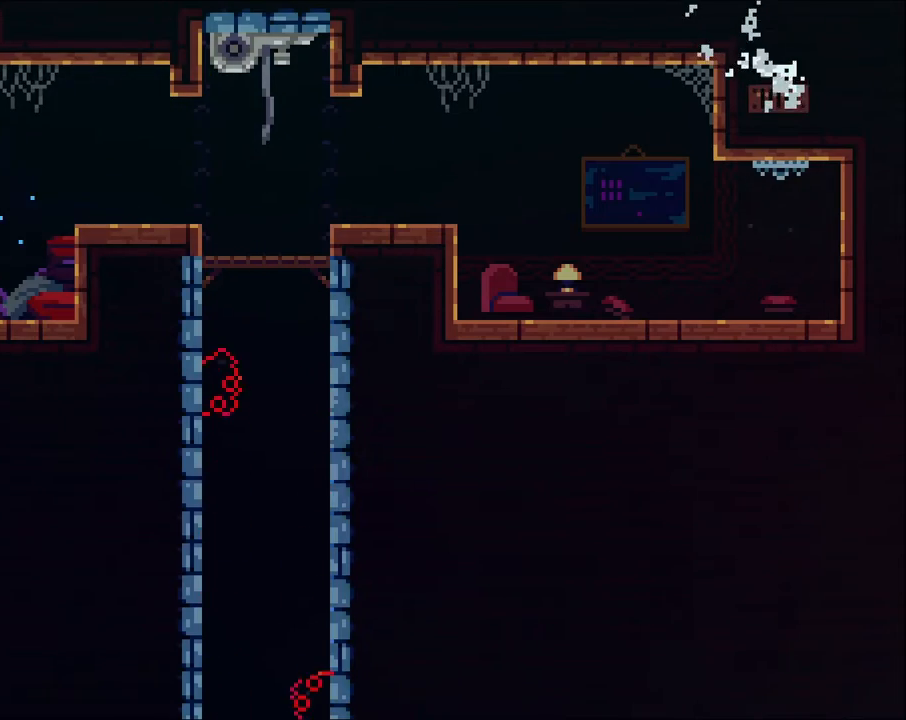
{"dt_ms": 500, "buttons": [], "left_stick": "left", "right_stick": "center", "events": [[300, "left_stick", "center"], [467, "left_stick", "left"]]}
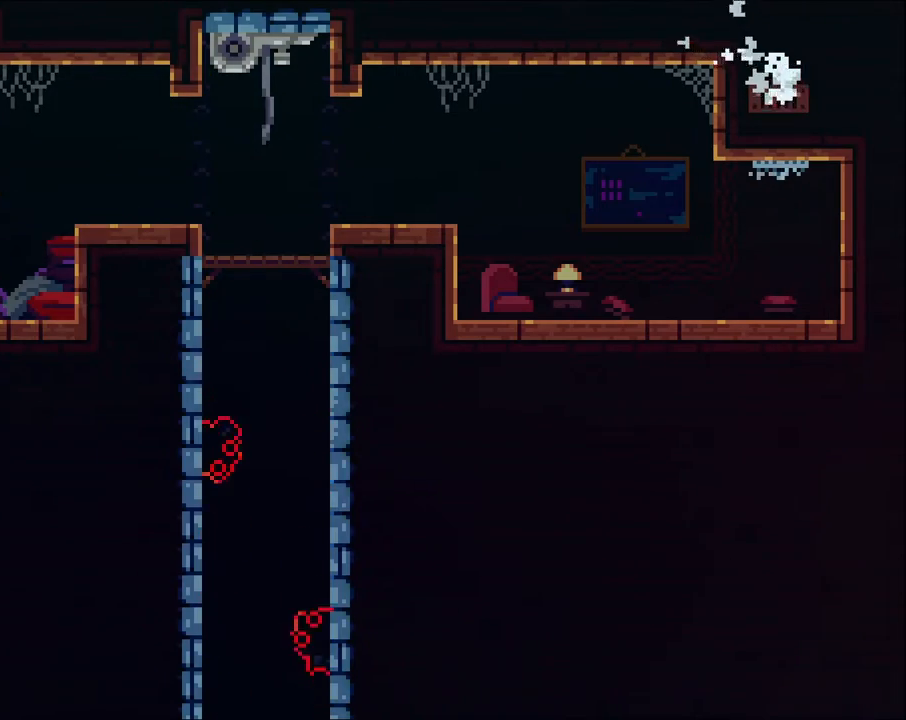
{"dt_ms": 500, "buttons": [], "left_stick": "left", "right_stick": "center", "events": [[433, "left_stick", "center"], [500, "left_stick", "left"]]}
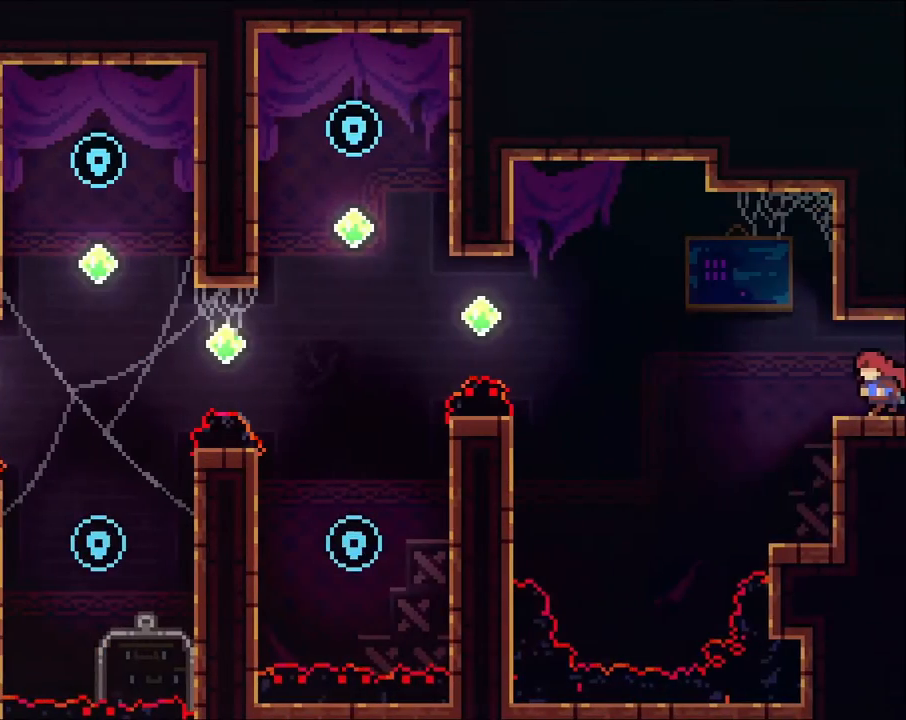
{"dt_ms": 500, "buttons": ["A"], "left_stick": "left", "right_stick": "center", "events": [[367, "A", "down"]]}
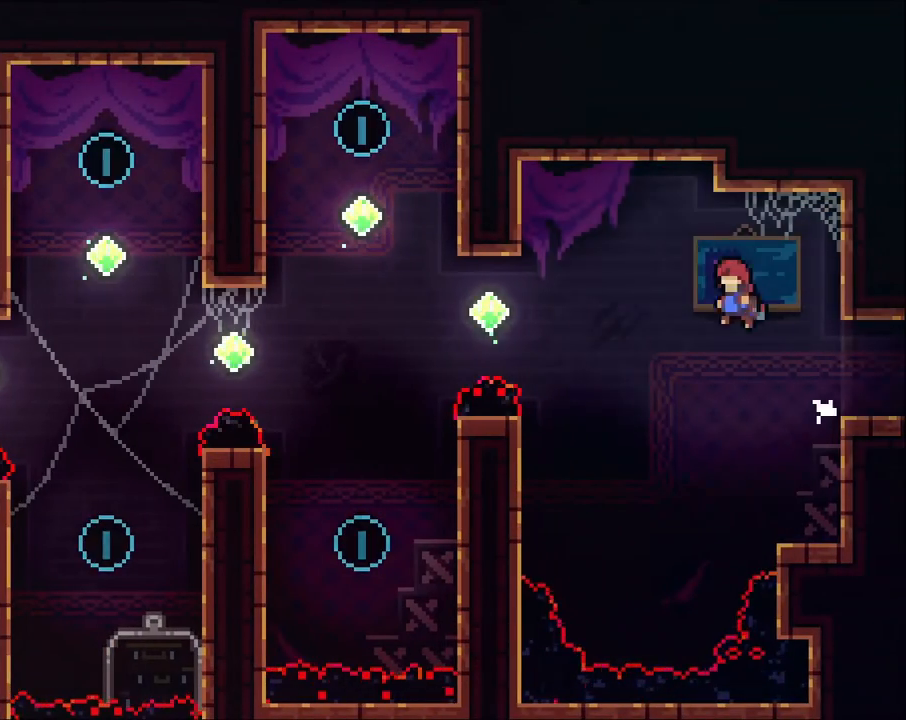
{"dt_ms": 500, "buttons": ["A"], "left_stick": "left", "right_stick": "center", "events": [[300, "X", "down"], [500, "X", "up"]]}
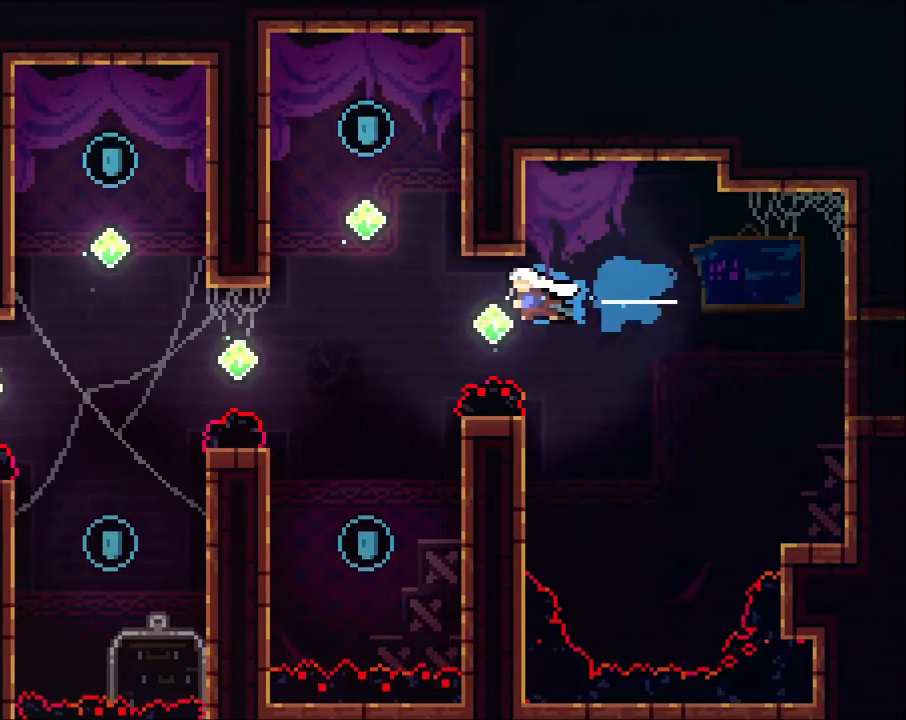
{"dt_ms": 500, "buttons": ["A"], "left_stick": "up", "right_stick": "center", "events": [[100, "left_stick", "up-left"], [233, "X", "down"], [233, "left_stick", "up"], [400, "X", "up"]]}